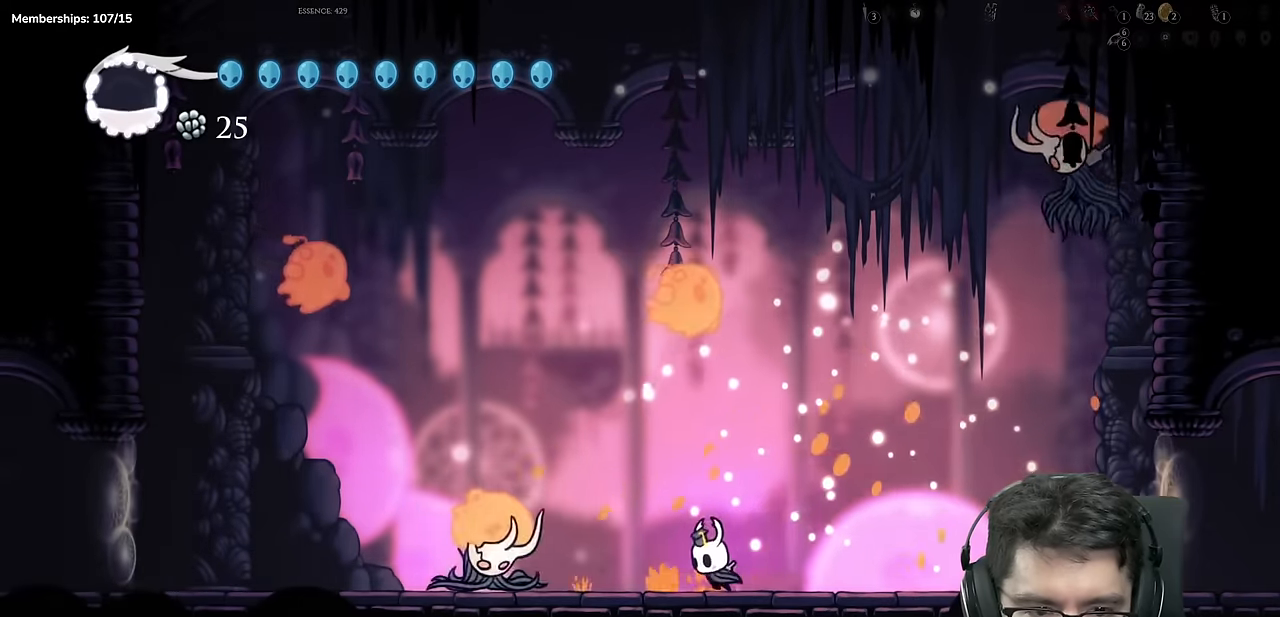
Gameplay with a controller (Xbox layout); each line is a JSON object with the inputs held at the frame after it. "events" lists button and stick changes between this image and that frame as [ms after this image, input, new state], when the widget could be followed in between. Not read: L3 R3.
{"buttons": [], "left_stick": "center", "right_stick": "center", "events": [[116, "DPAD_LEFT", "up"], [116, "DPAD_UP", "down"], [133, "A", "down"], [133, "DPAD_UP", "up"], [150, "DPAD_RIGHT", "down"], [183, "X", "down"], [267, "A", "up"], [267, "DPAD_RIGHT", "up"], [367, "X", "up"]]}
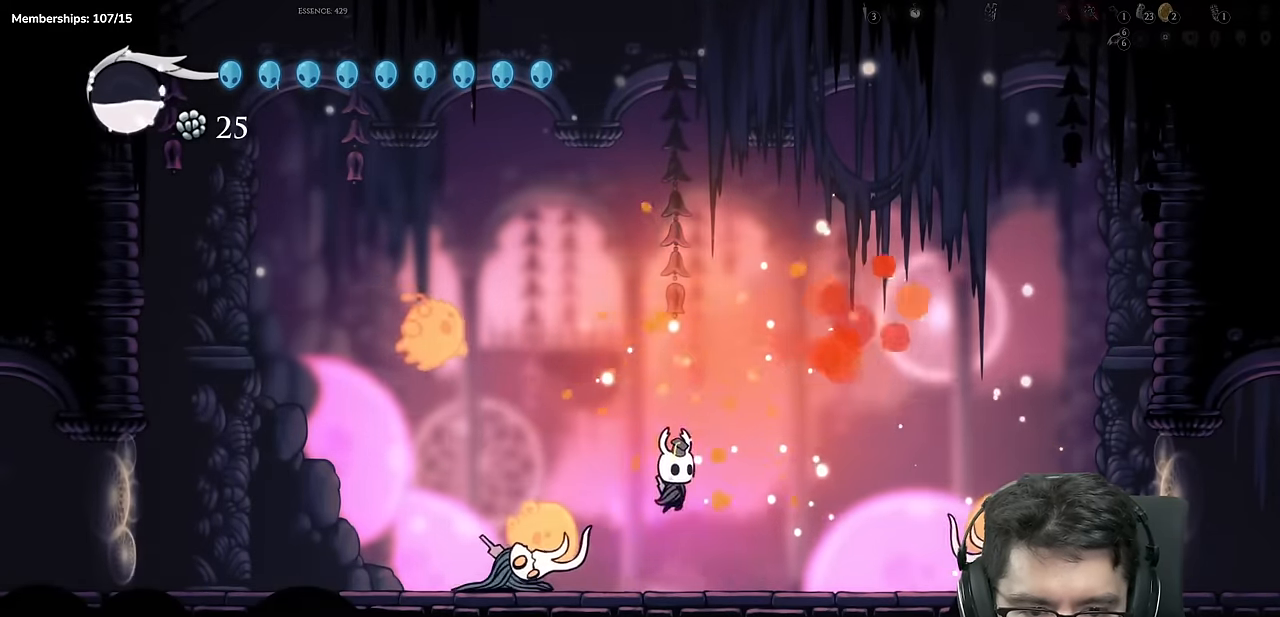
{"buttons": ["DPAD_LEFT"], "left_stick": "center", "right_stick": "center", "events": [[50, "DPAD_LEFT", "down"], [117, "X", "down"], [134, "DPAD_LEFT", "up"], [267, "DPAD_RIGHT", "down"], [284, "X", "up"], [417, "DPAD_RIGHT", "up"], [451, "DPAD_LEFT", "down"]]}
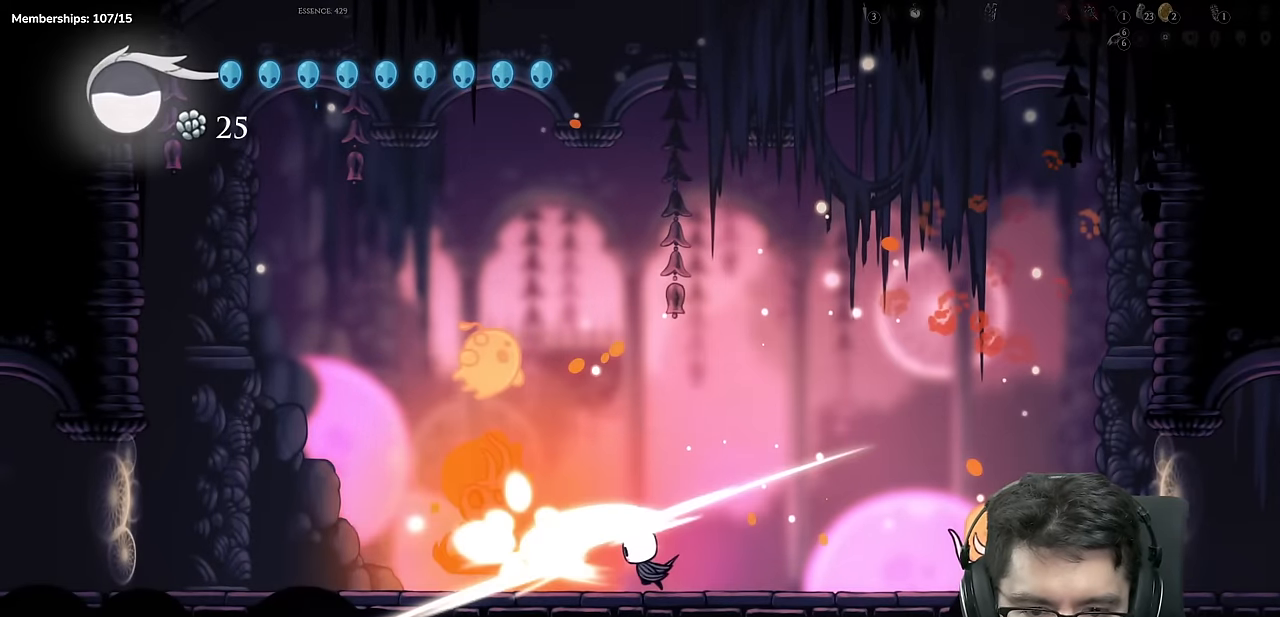
{"buttons": ["X", "DPAD_UP", "DPAD_LEFT"], "left_stick": "center", "right_stick": "center", "events": [[50, "DPAD_LEFT", "up"], [217, "DPAD_LEFT", "down"], [333, "DPAD_UP", "down"], [417, "X", "down"]]}
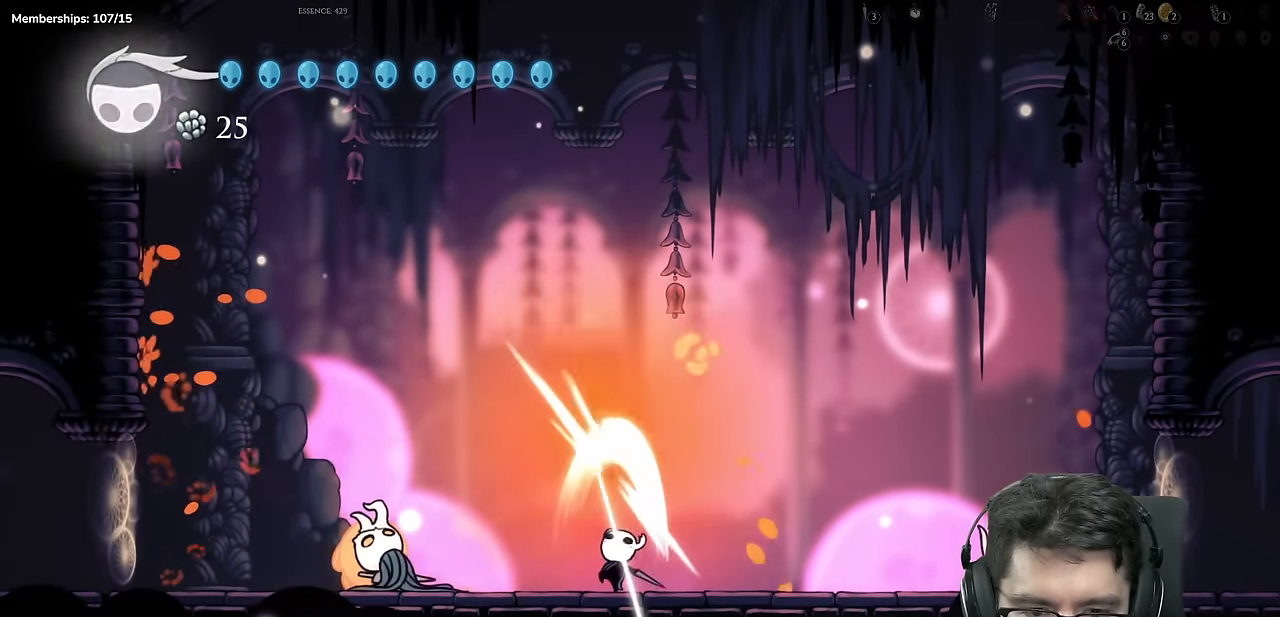
{"buttons": ["A", "DPAD_LEFT"], "left_stick": "center", "right_stick": "center", "events": [[100, "DPAD_LEFT", "up"], [100, "DPAD_UP", "up"], [117, "X", "up"], [384, "DPAD_LEFT", "down"], [401, "A", "down"]]}
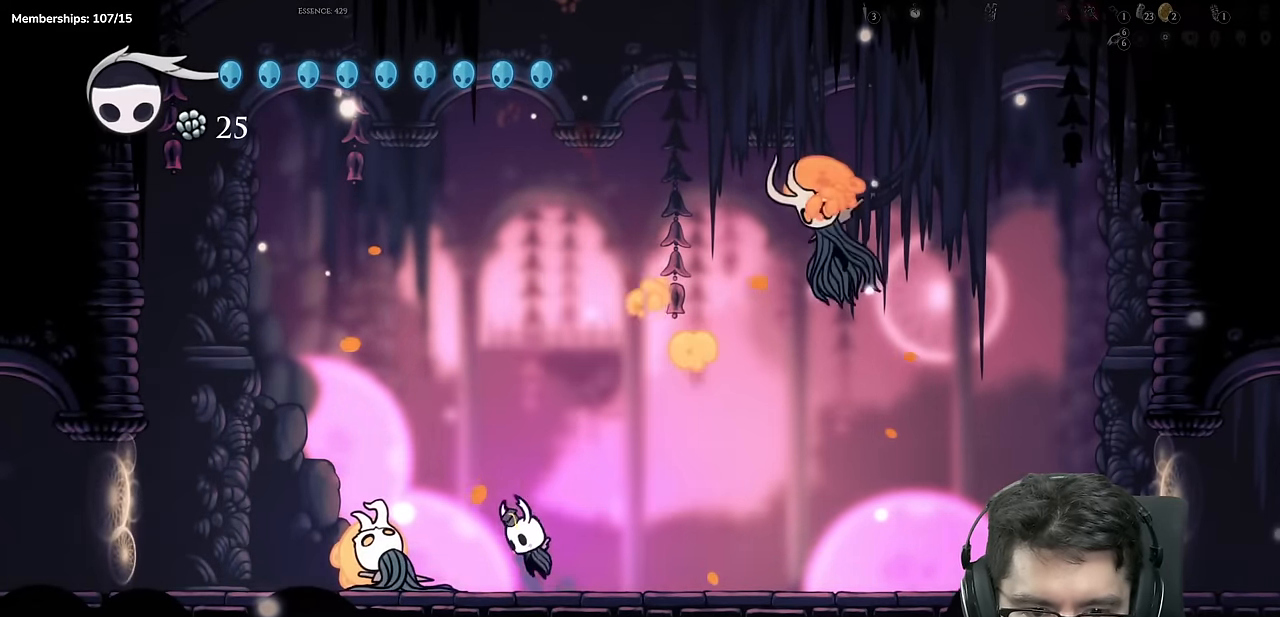
{"buttons": ["A"], "left_stick": "center", "right_stick": "center", "events": [[500, "DPAD_LEFT", "up"]]}
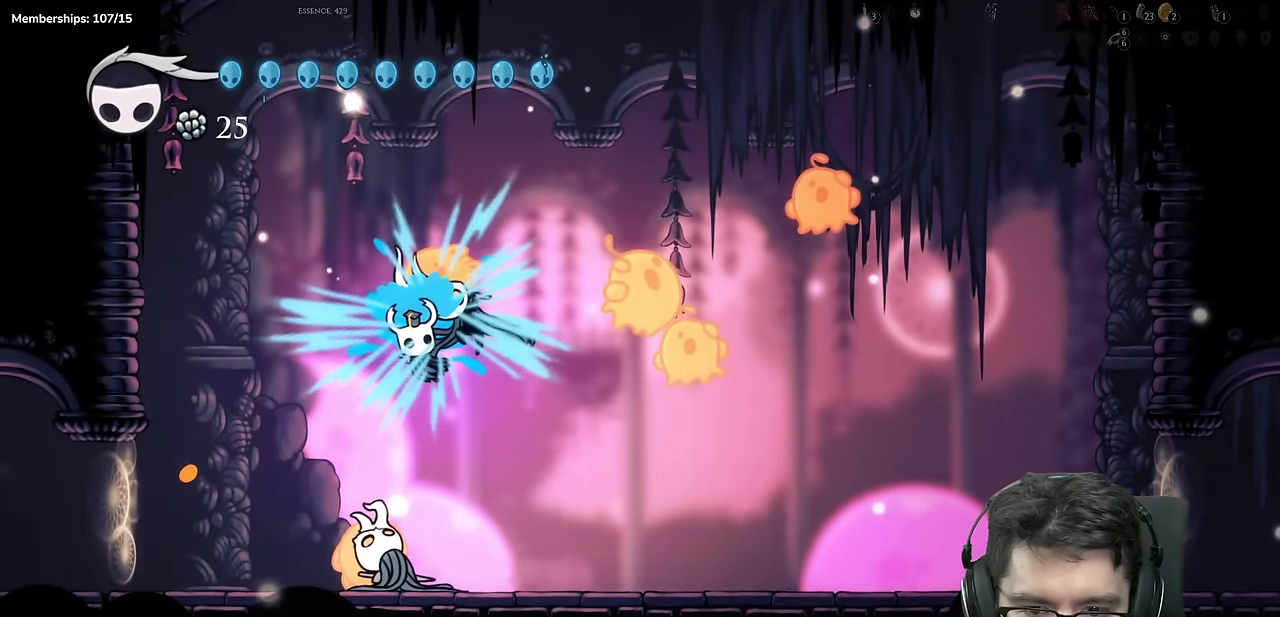
{"buttons": ["DPAD_RIGHT"], "left_stick": "center", "right_stick": "center", "events": [[50, "A", "up"], [167, "DPAD_RIGHT", "down"]]}
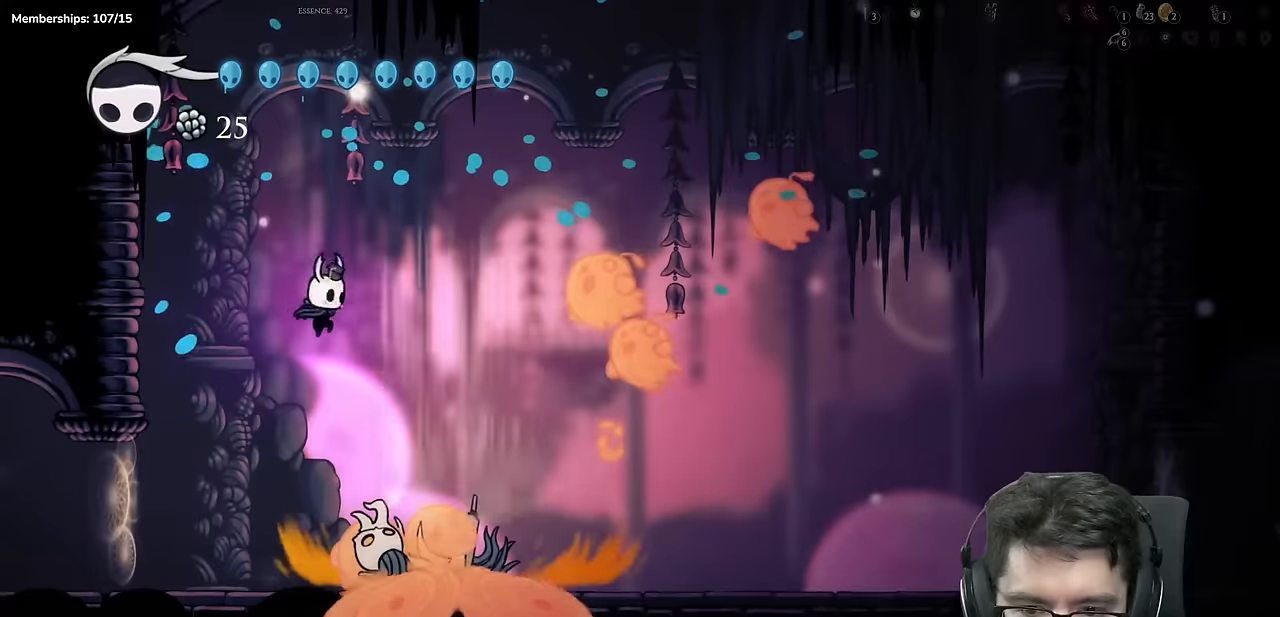
{"buttons": ["DPAD_DOWN"], "left_stick": "center", "right_stick": "center"}